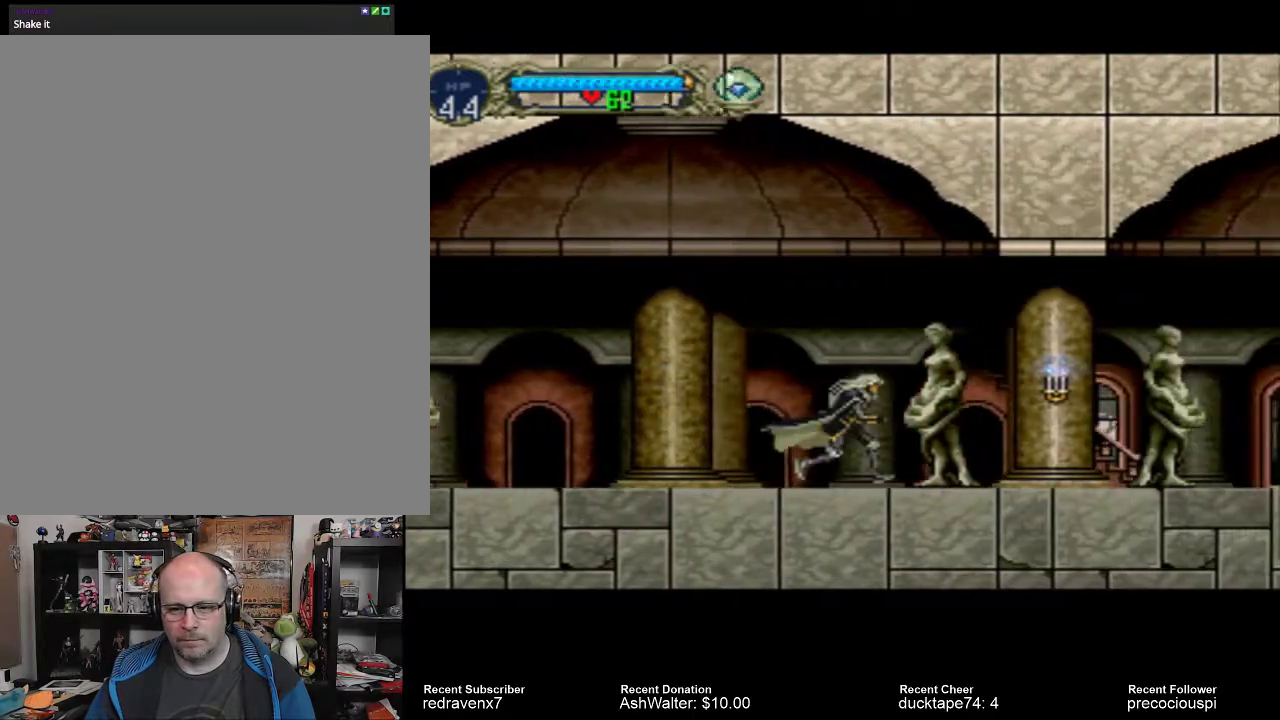
Gameplay with a controller (PlayStation layout); each line is a JSON object with the inputs held at the frame after it. "events" lists button and stick changes between this image and that frame as [ms after this image, input, new state], when the widget could be followed in between. Not read: L3 R3 left_stick right_stick.
{"buttons": ["SQUARE"], "events": [[433, "SQUARE", "down"]]}
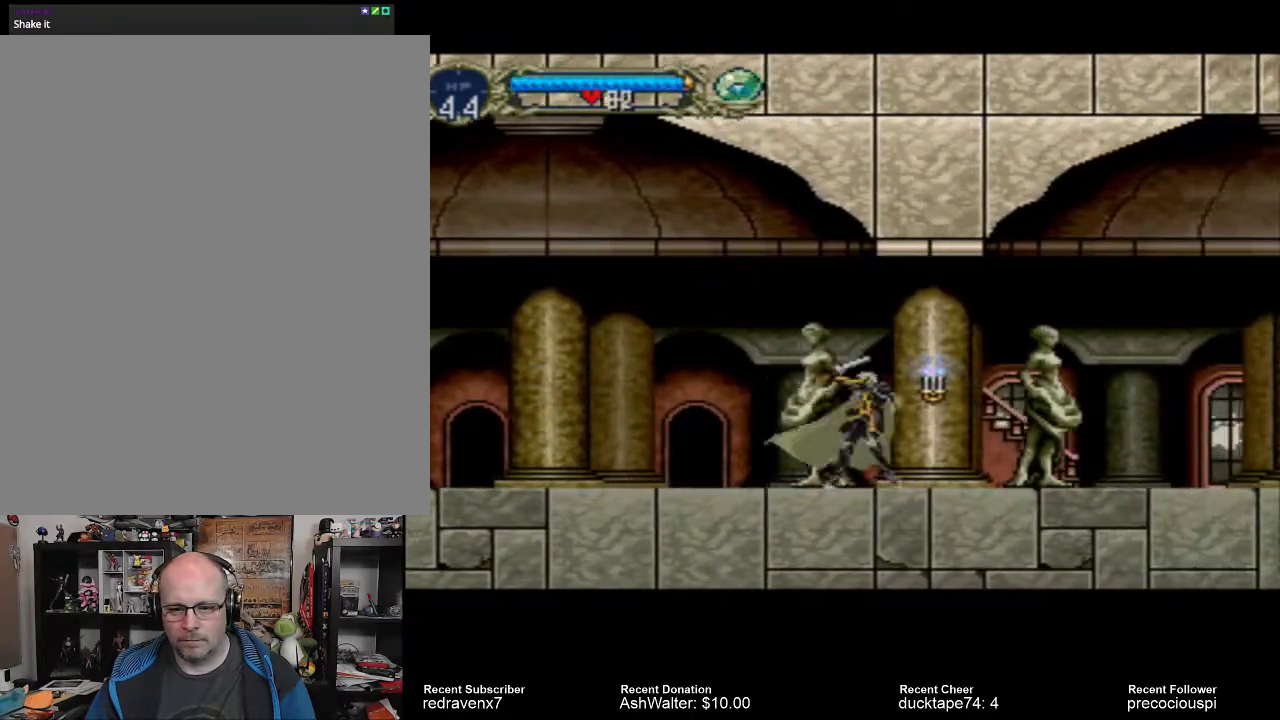
{"buttons": [], "events": [[33, "SQUARE", "up"]]}
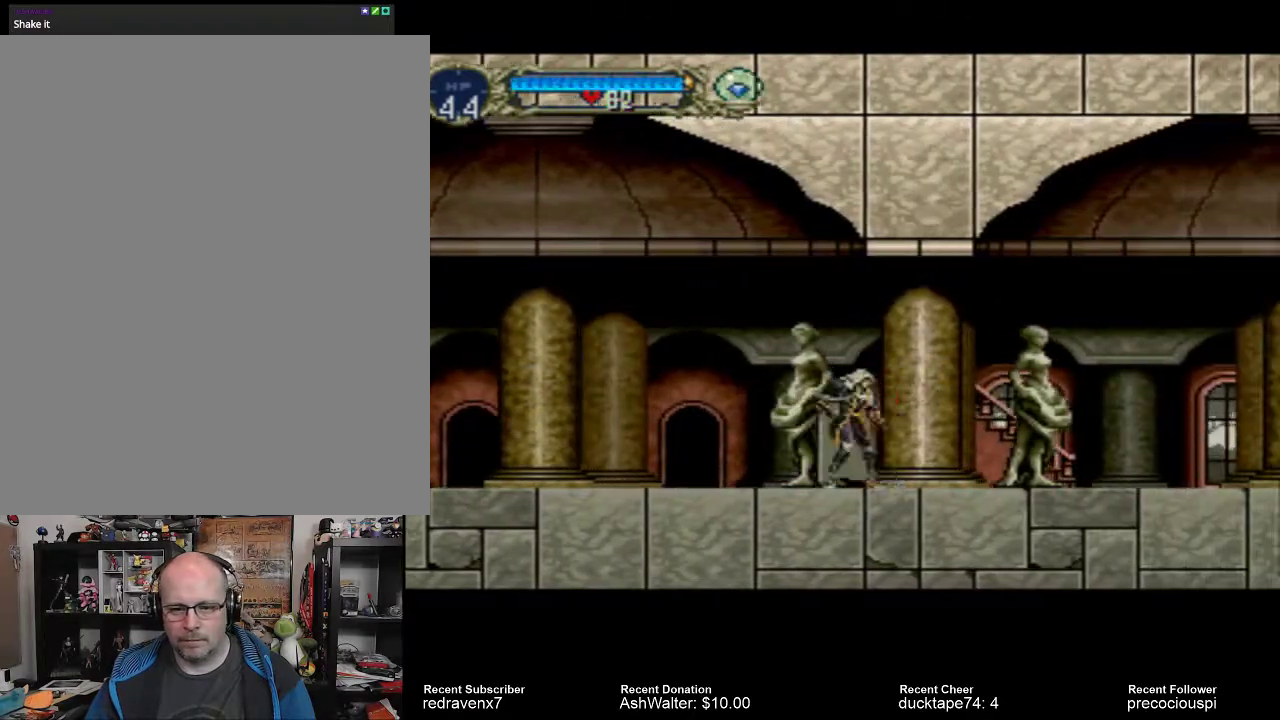
{"buttons": [], "events": []}
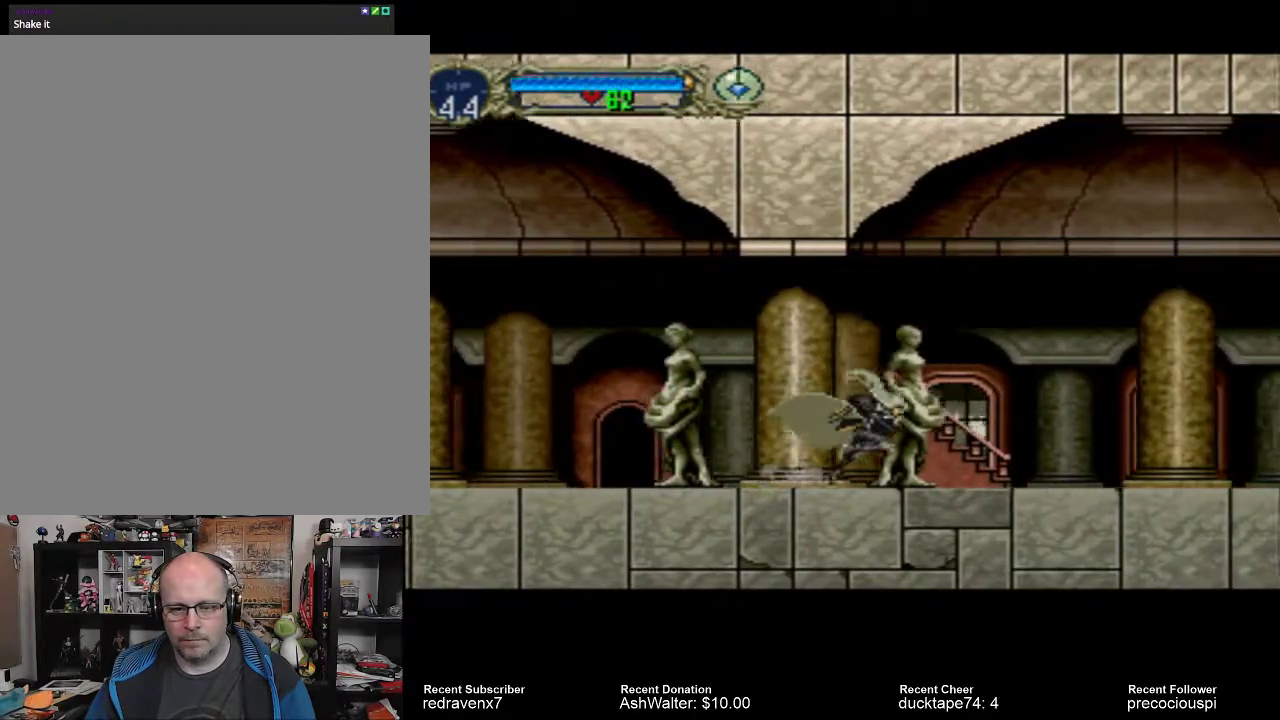
{"buttons": [], "events": []}
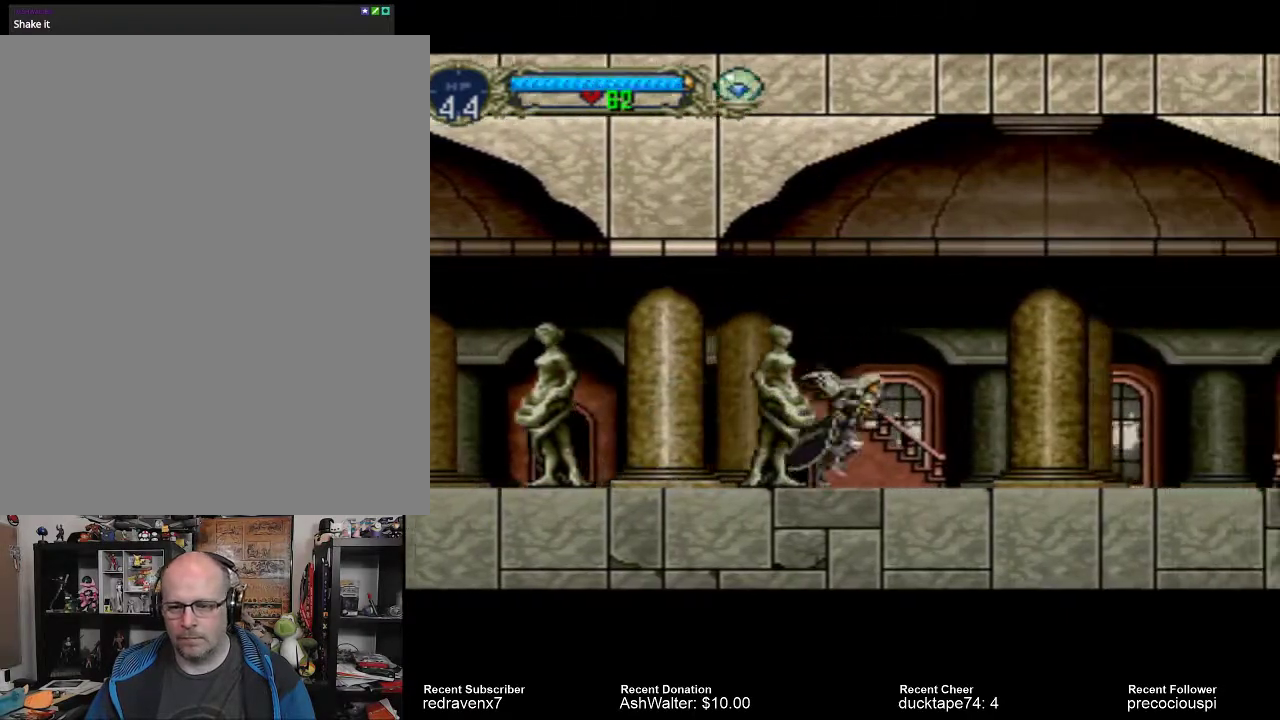
{"buttons": [], "events": []}
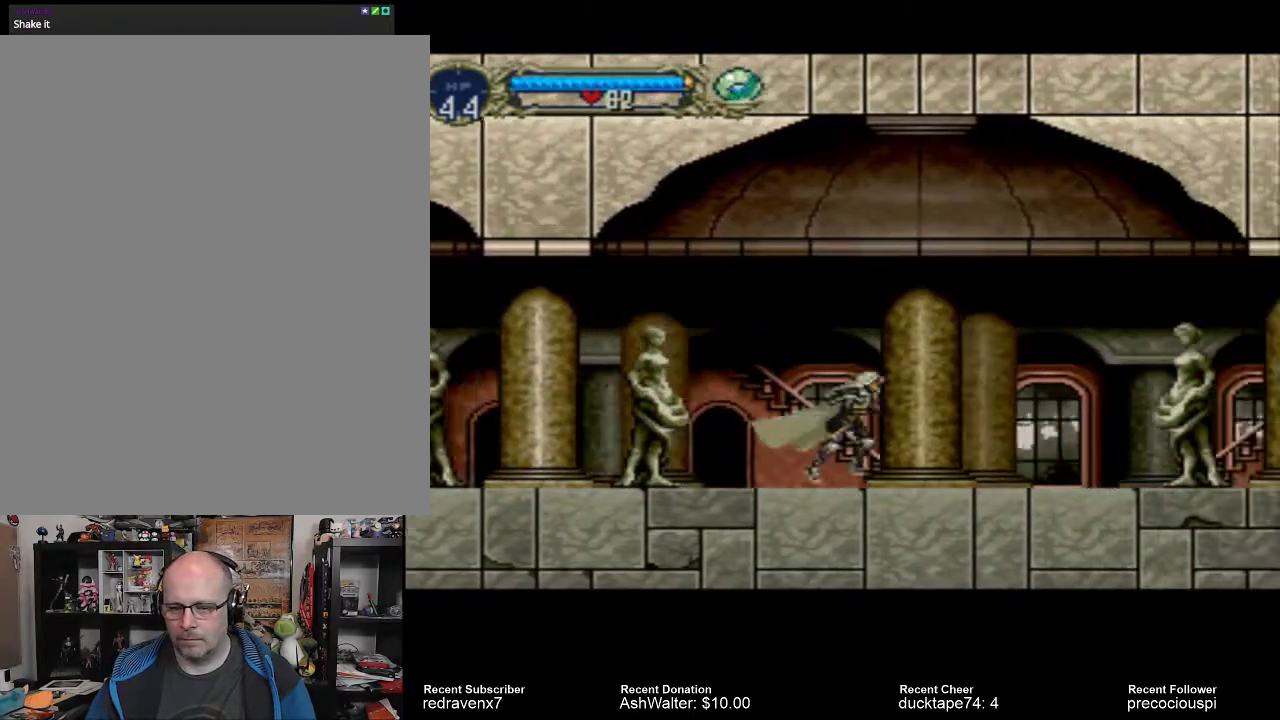
{"buttons": [], "events": []}
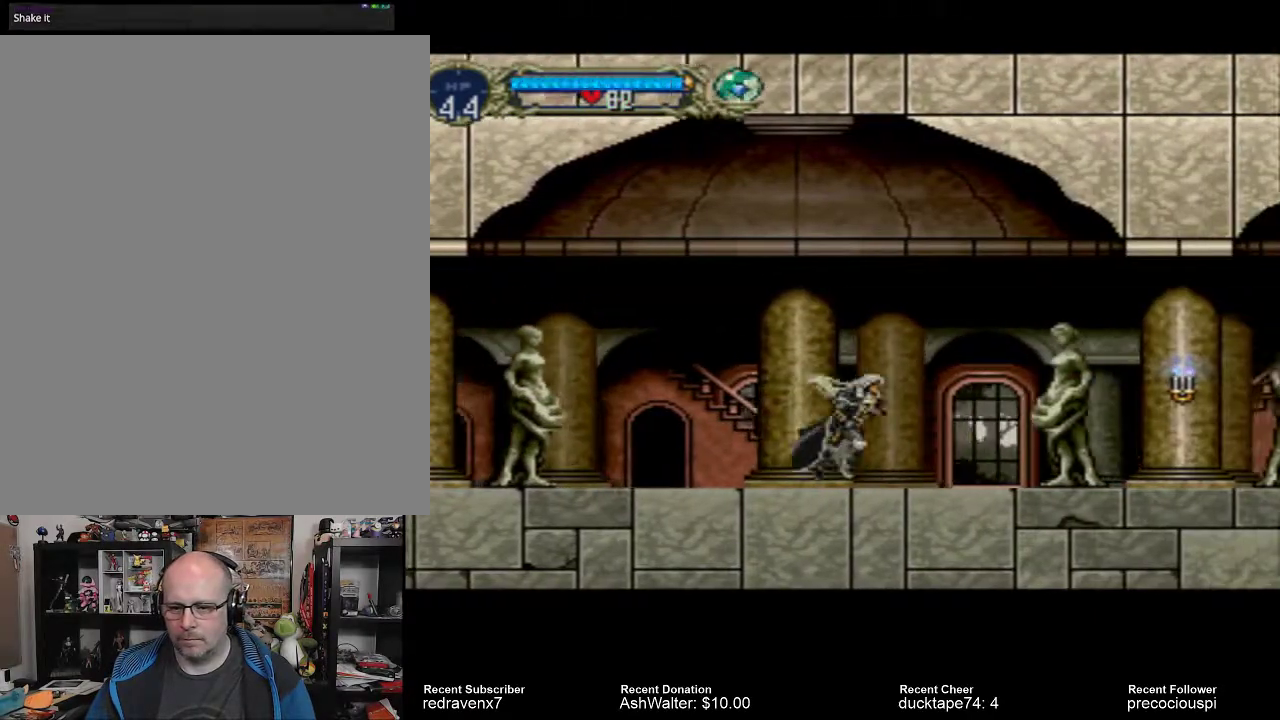
{"buttons": [], "events": []}
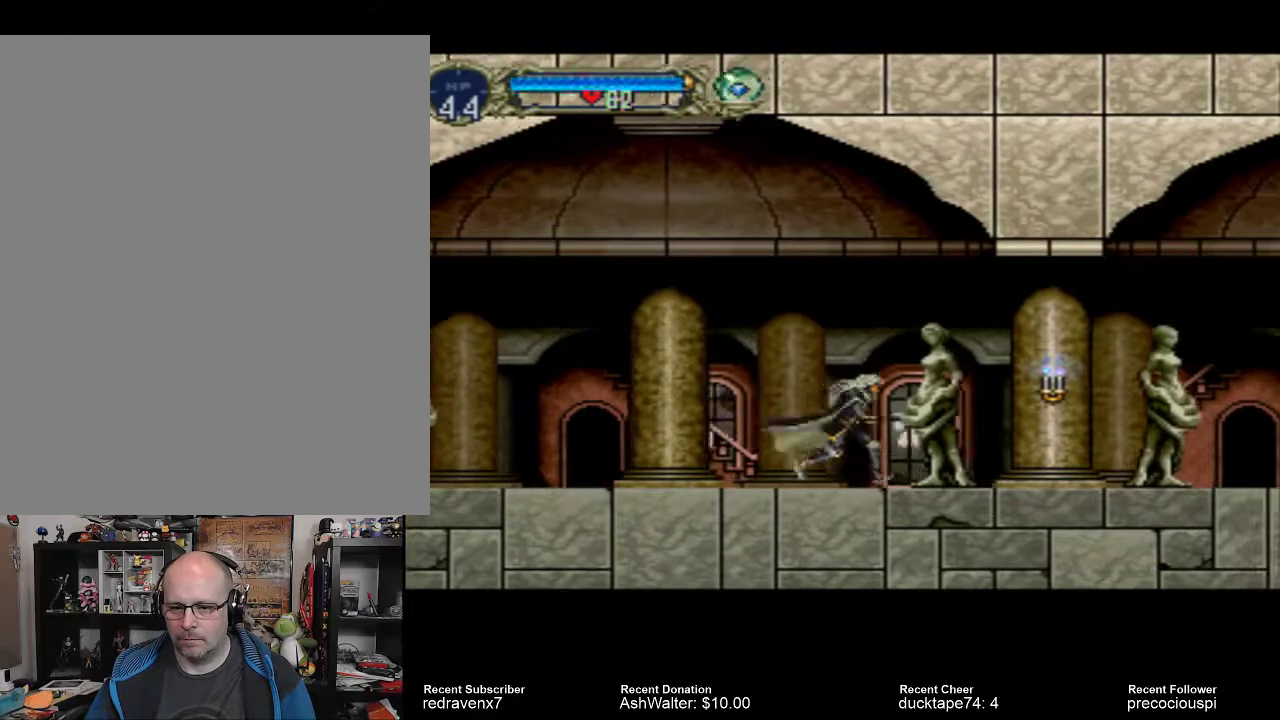
{"buttons": [], "events": [[300, "SQUARE", "down"], [467, "SQUARE", "up"]]}
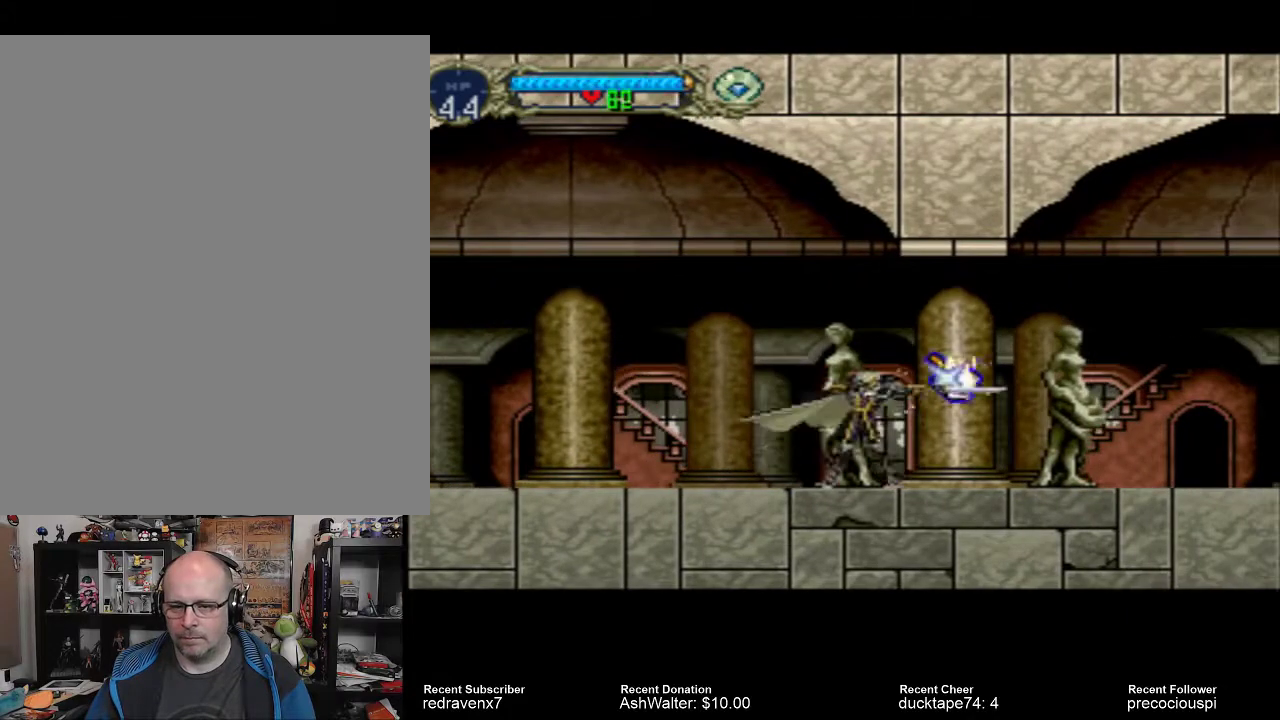
{"buttons": [], "events": []}
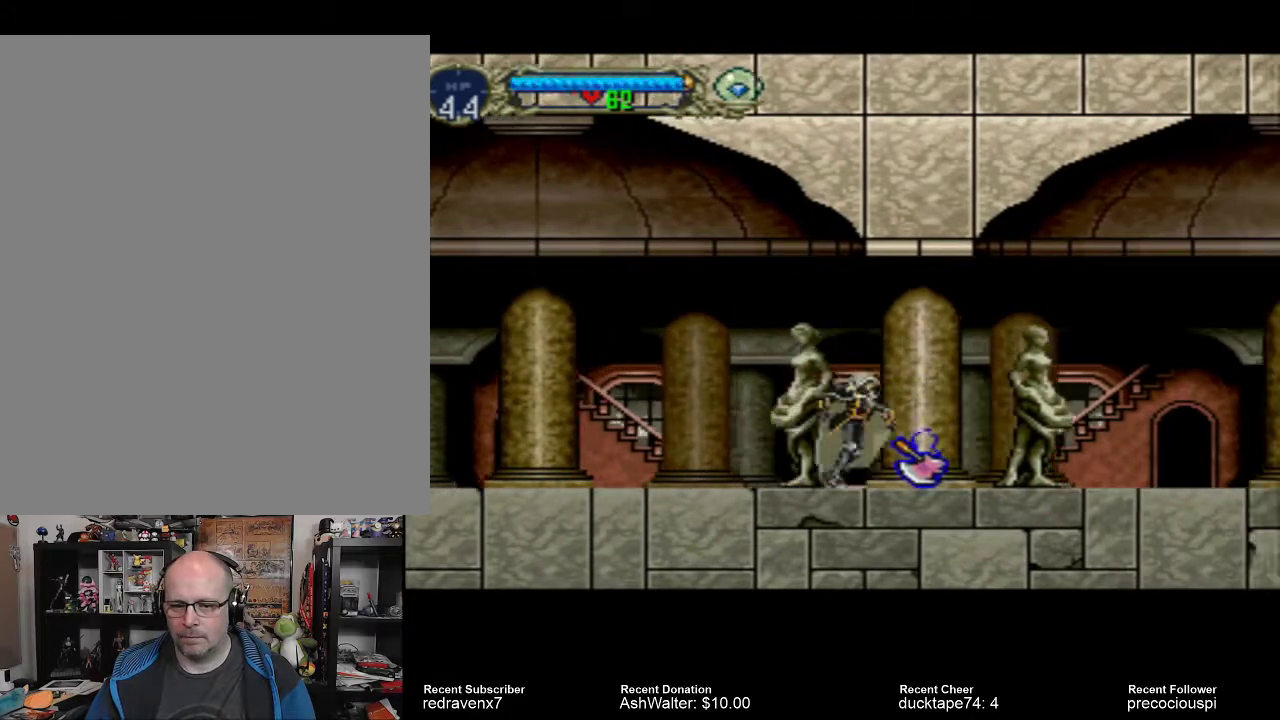
{"buttons": [], "events": []}
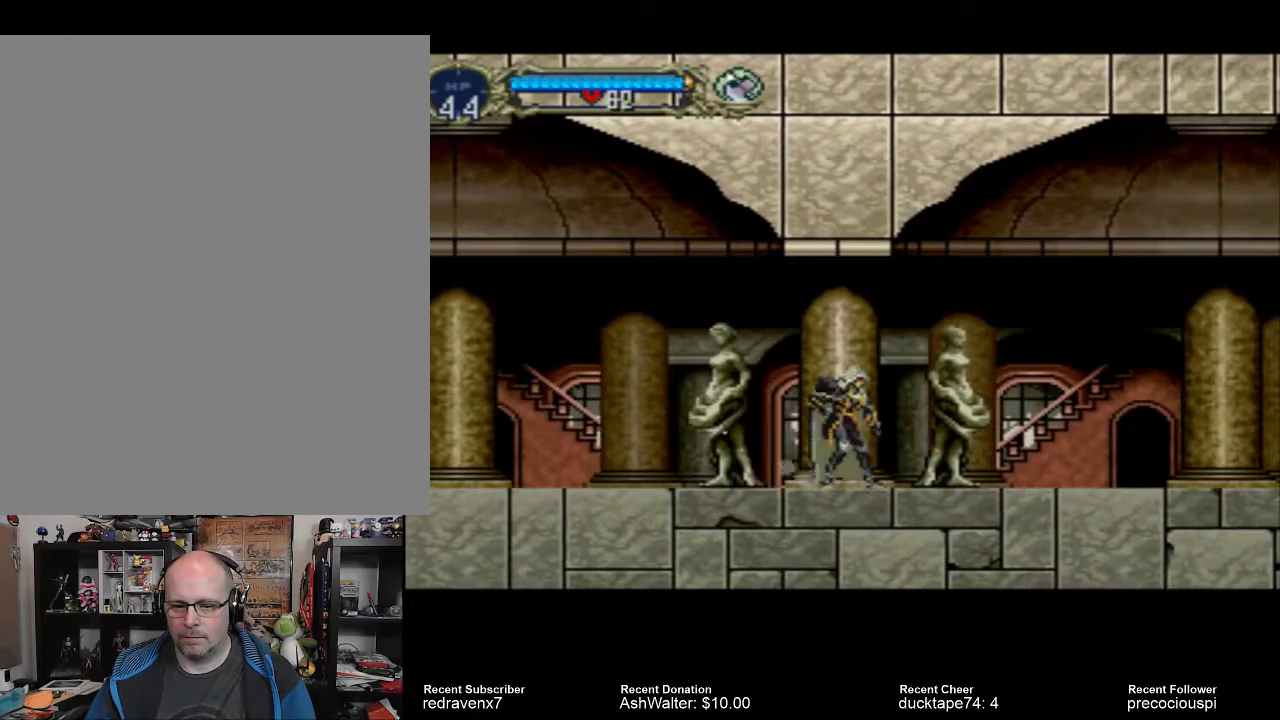
{"buttons": [], "events": []}
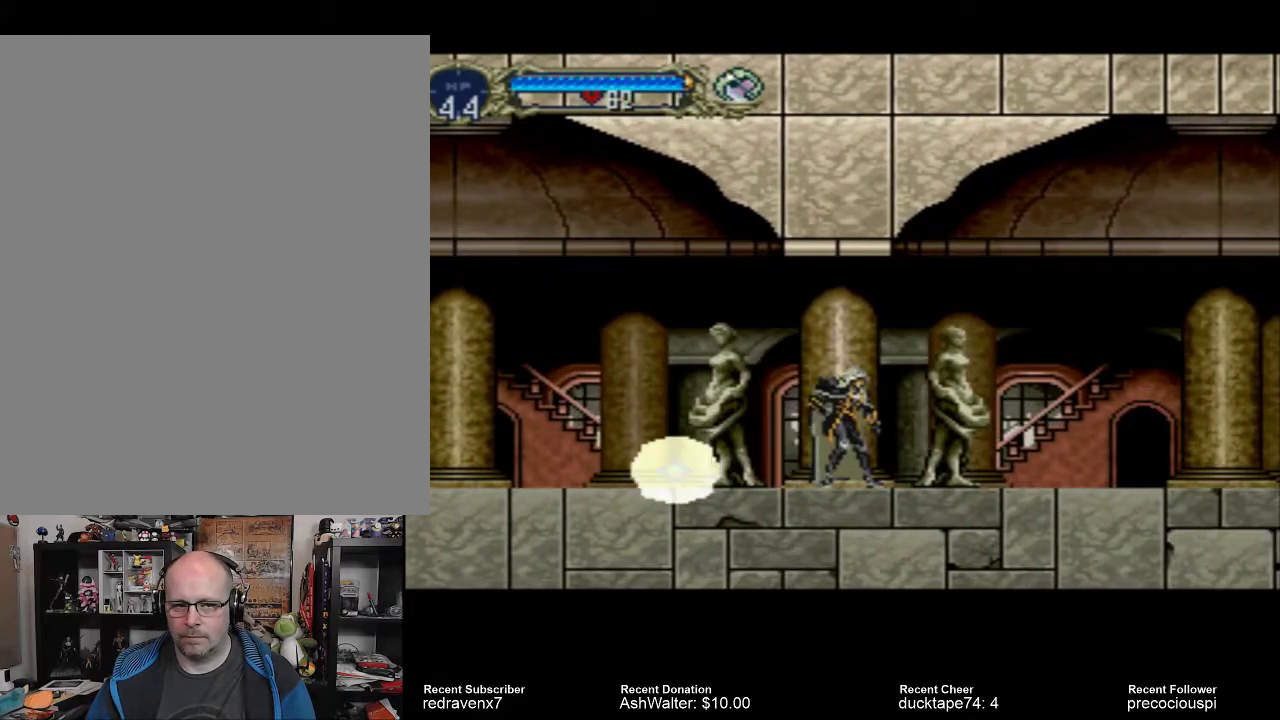
{"buttons": [], "events": []}
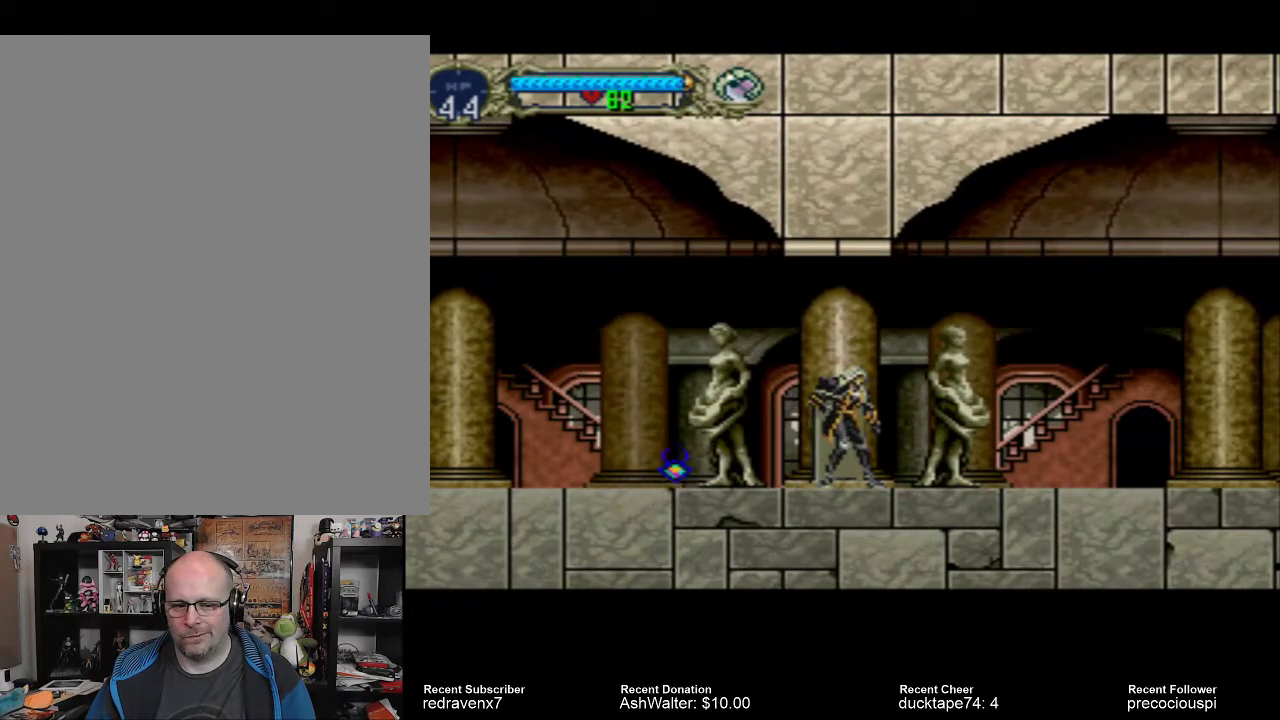
{"buttons": [], "events": []}
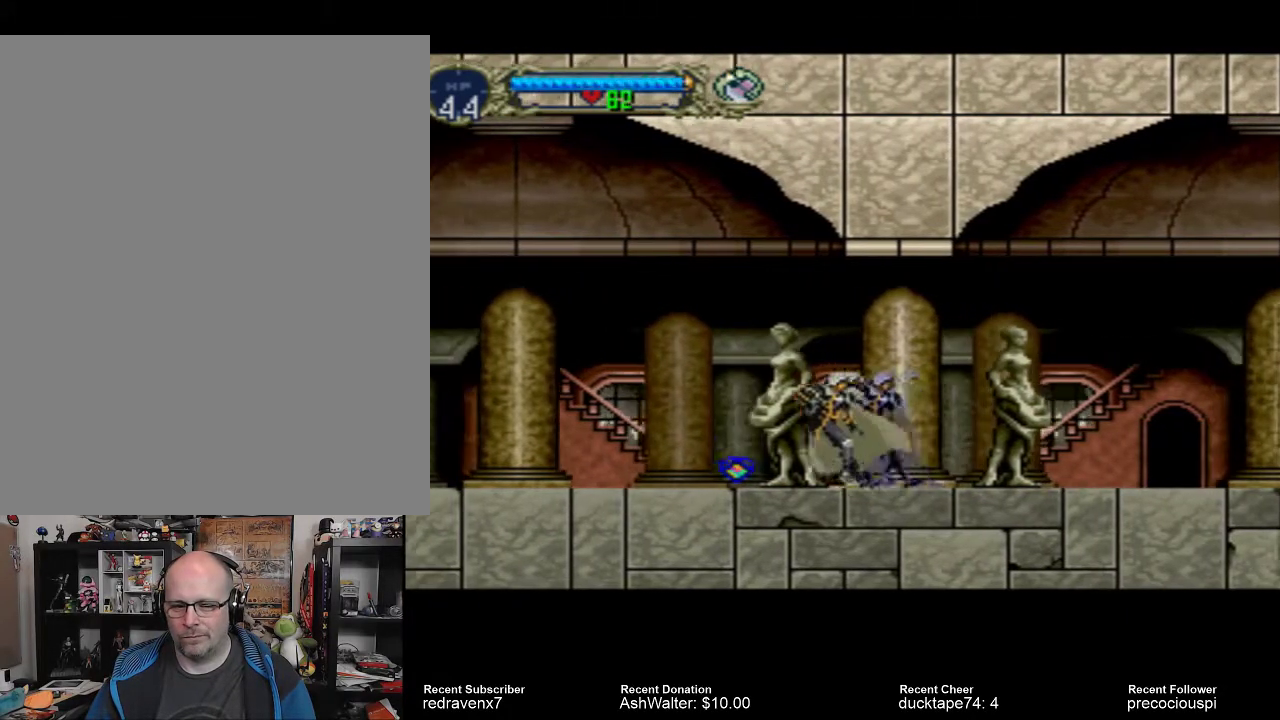
{"buttons": [], "events": []}
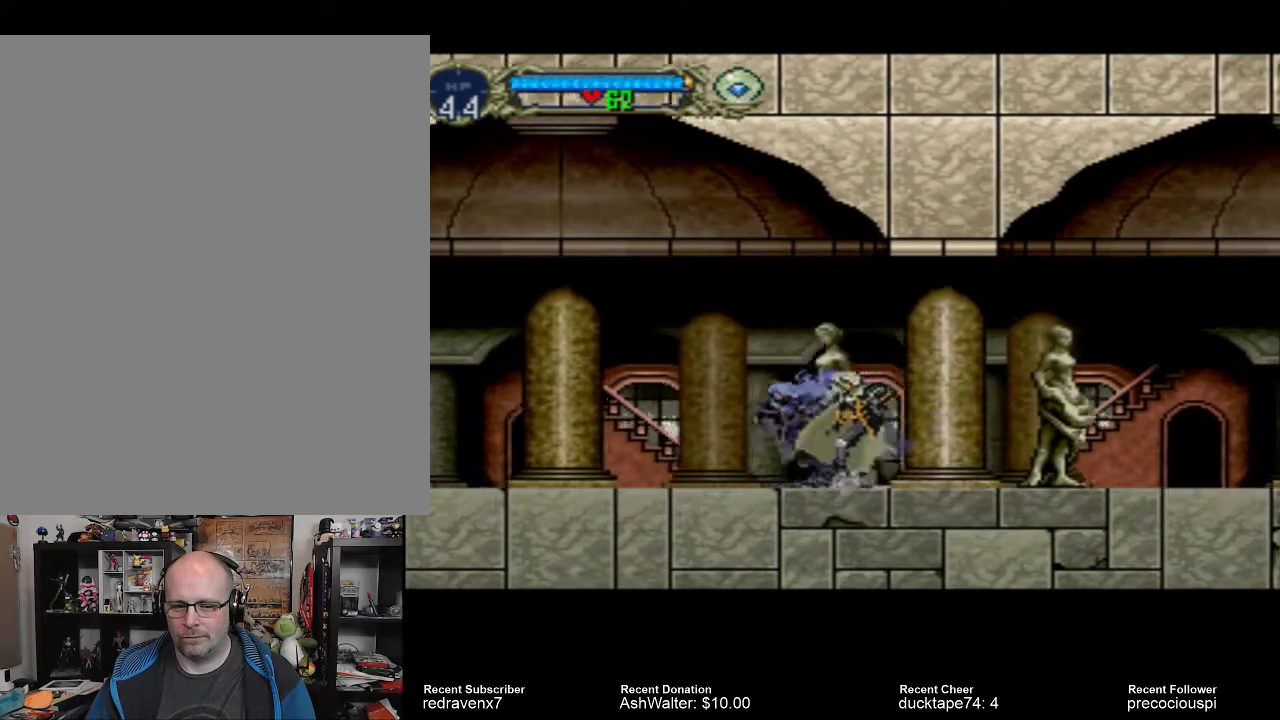
{"buttons": [], "events": []}
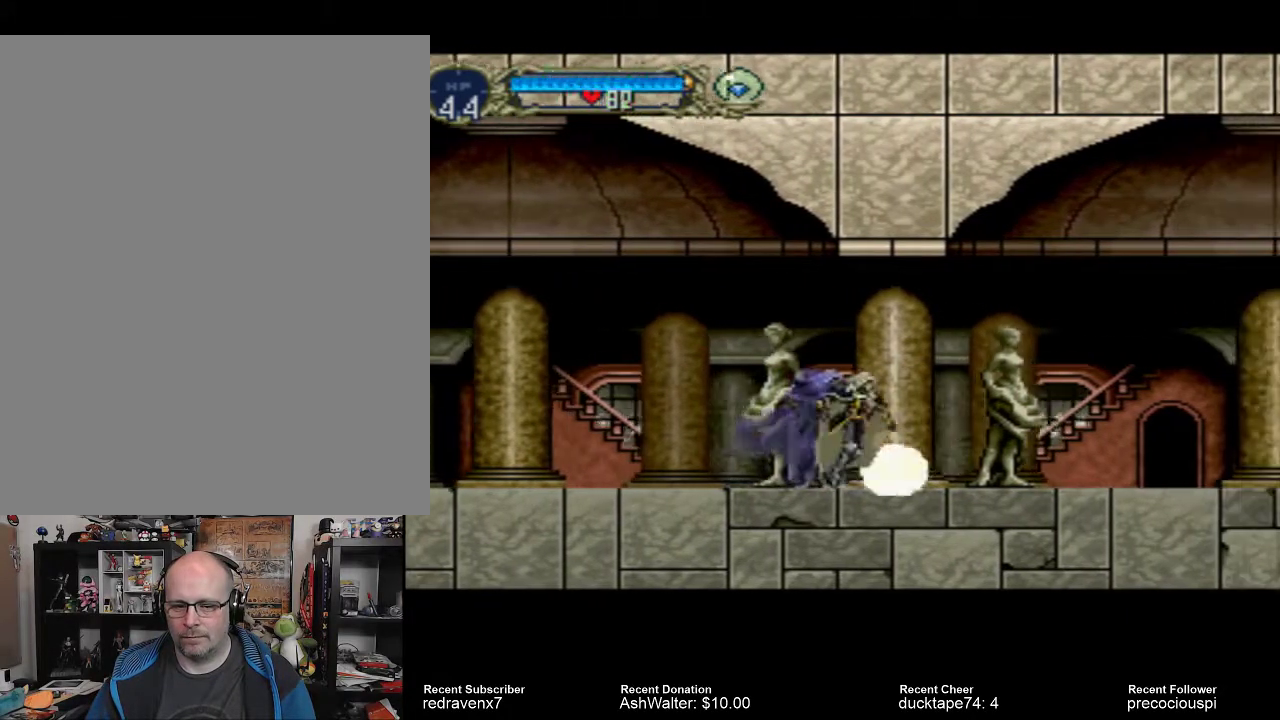
{"buttons": [], "events": []}
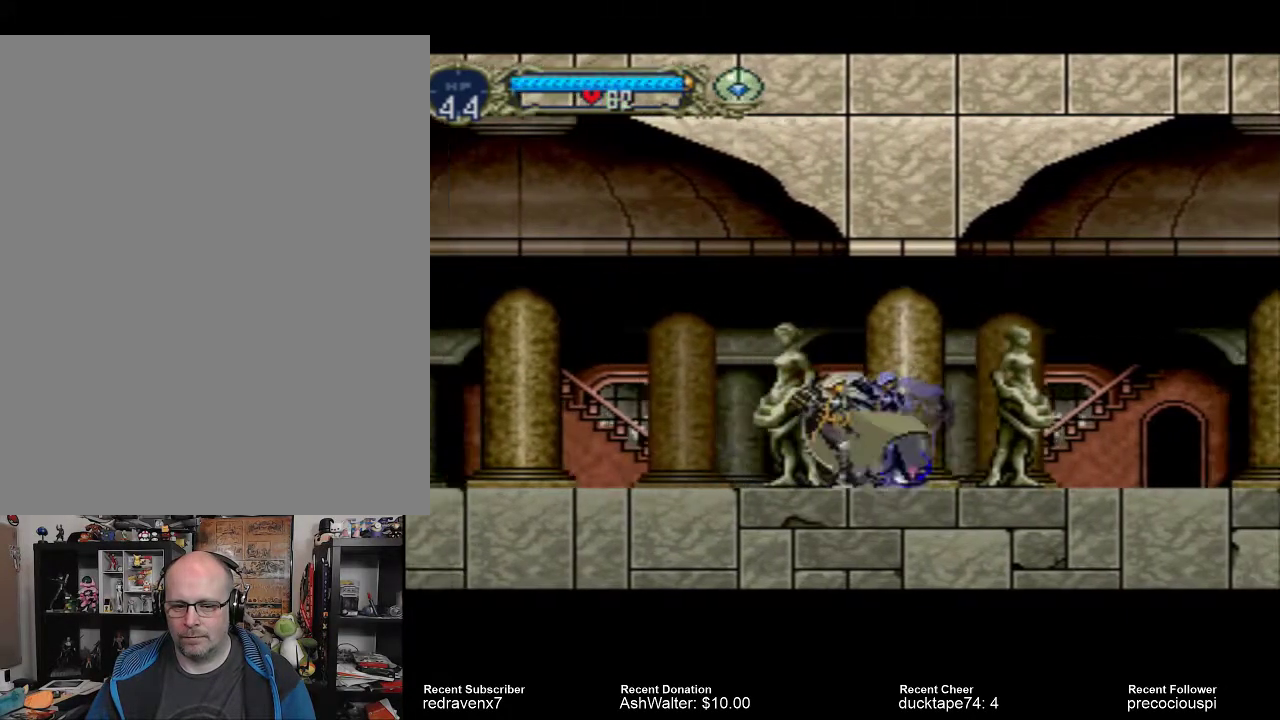
{"buttons": [], "events": []}
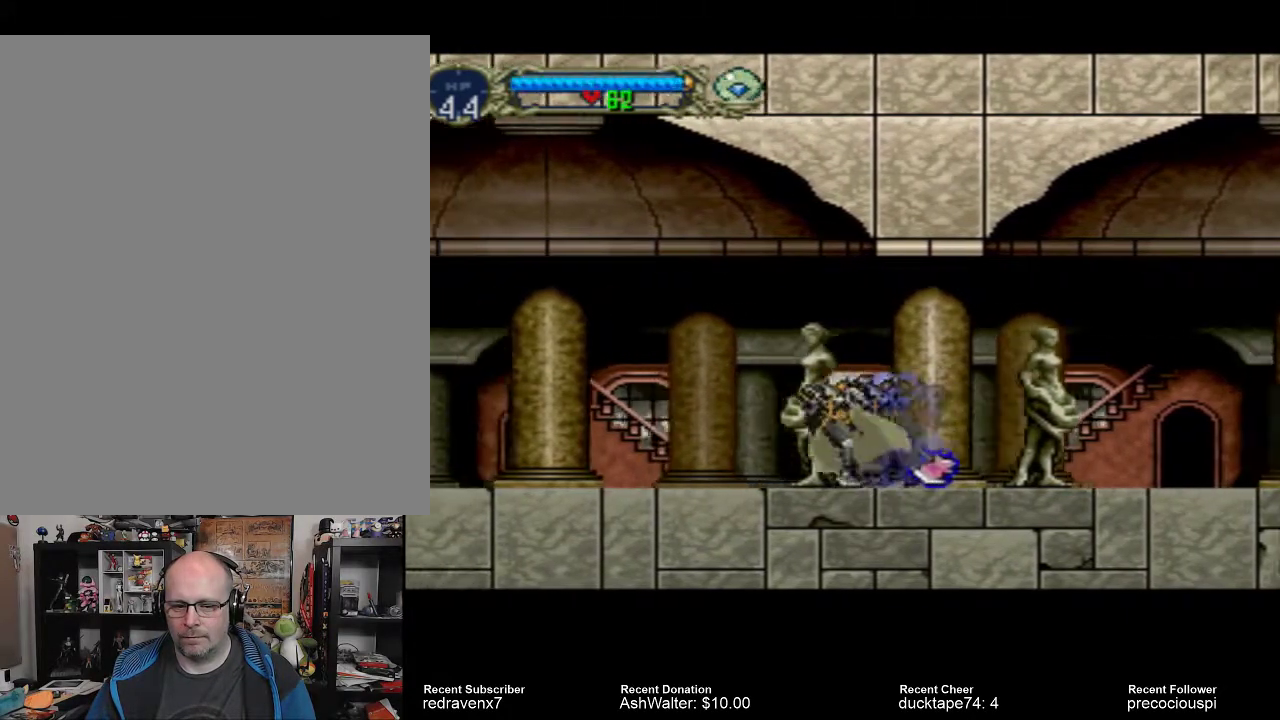
{"buttons": ["CROSS"], "events": [[400, "CROSS", "down"]]}
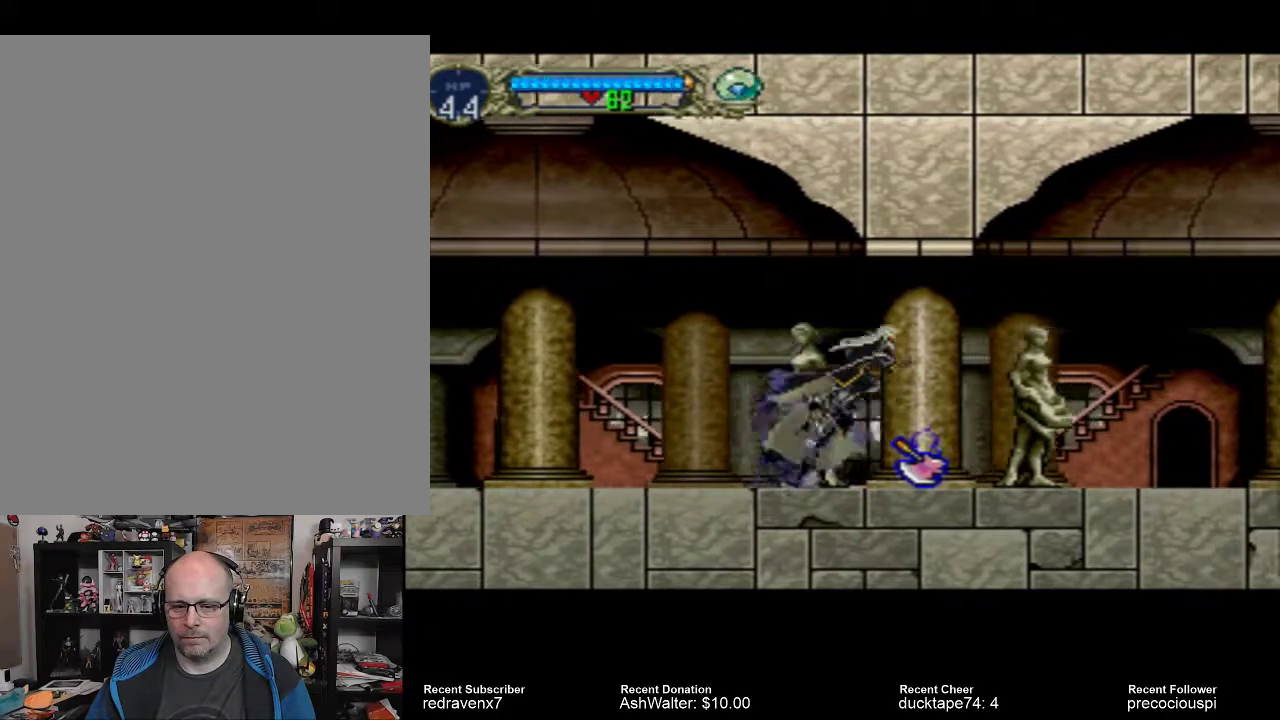
{"buttons": ["CROSS"], "events": []}
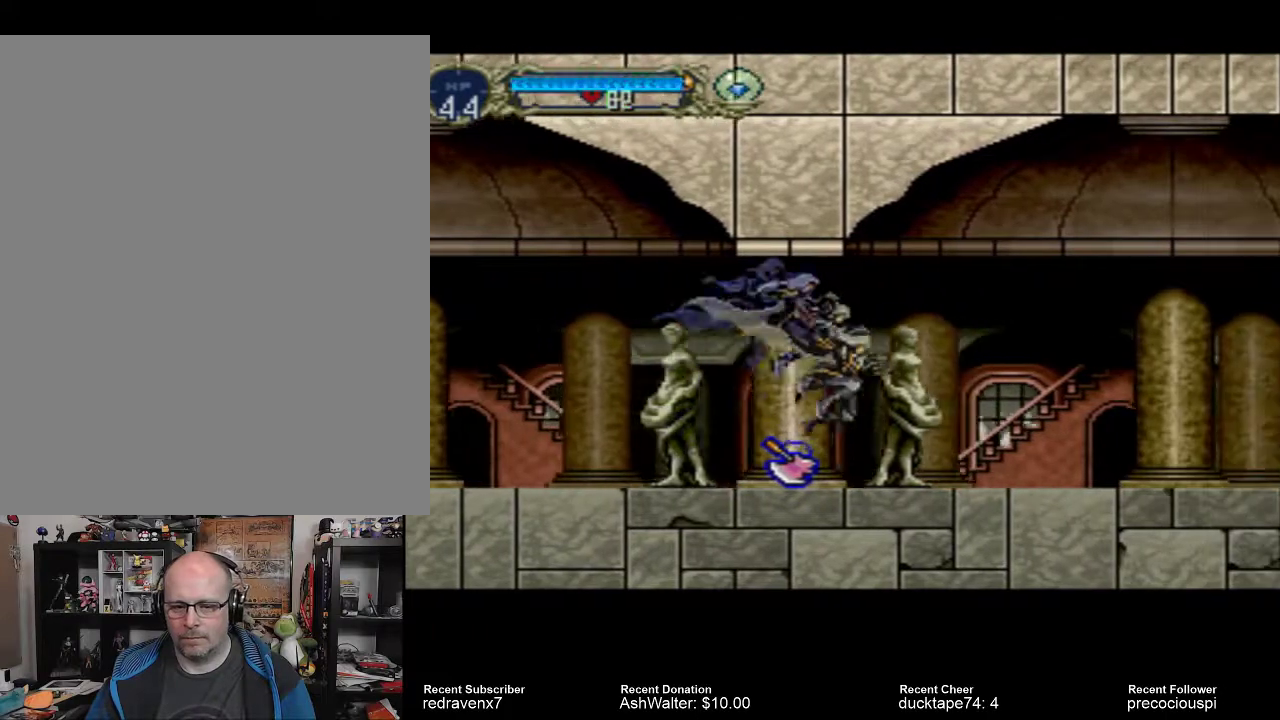
{"buttons": [], "events": [[167, "CROSS", "up"]]}
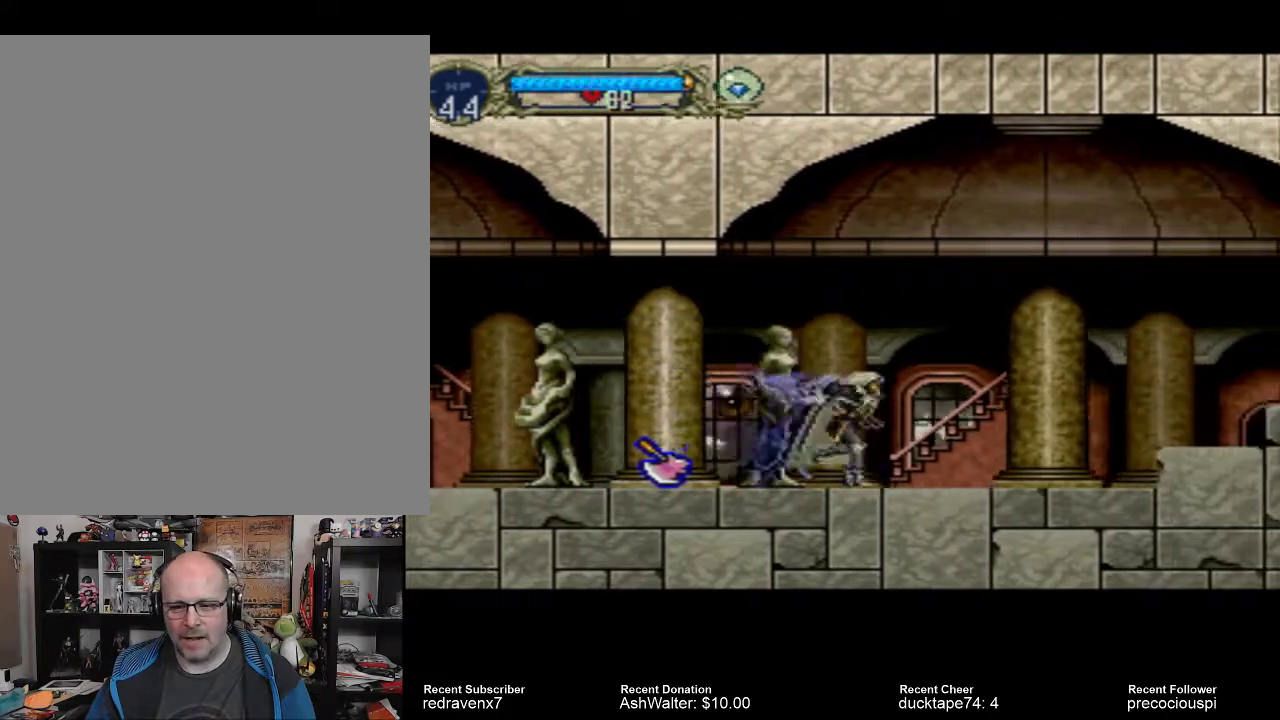
{"buttons": [], "events": []}
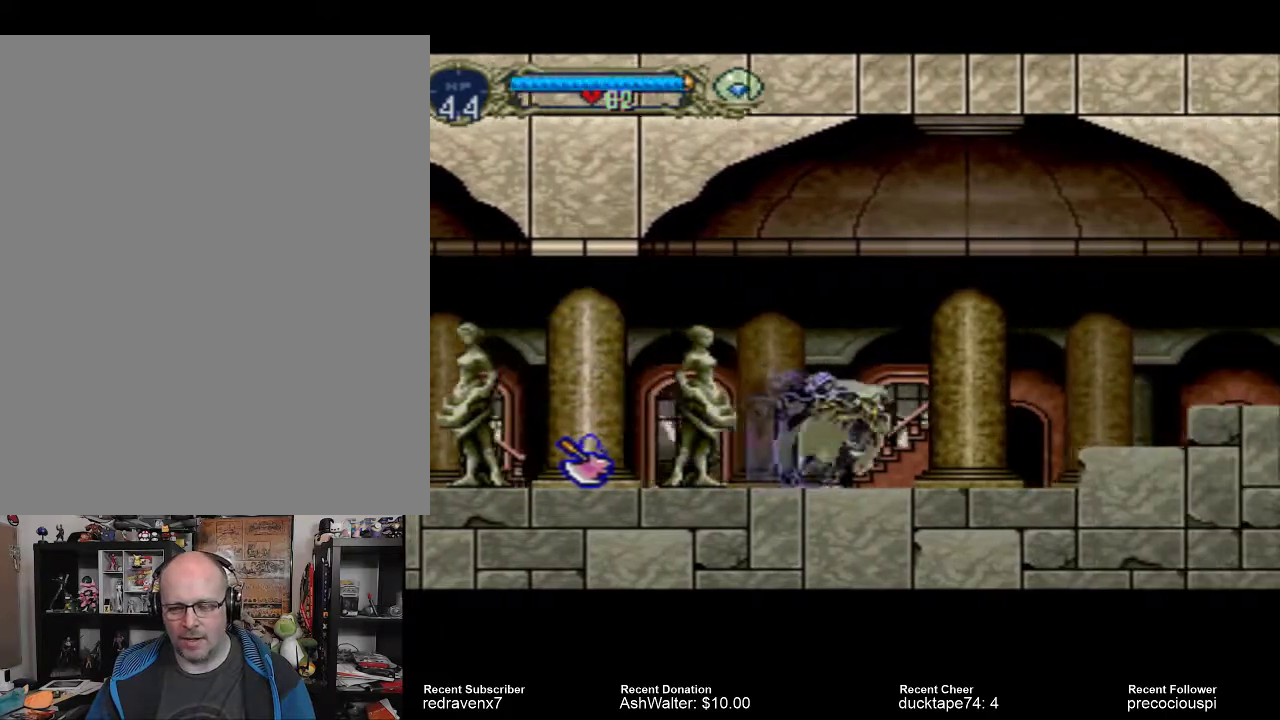
{"buttons": [], "events": []}